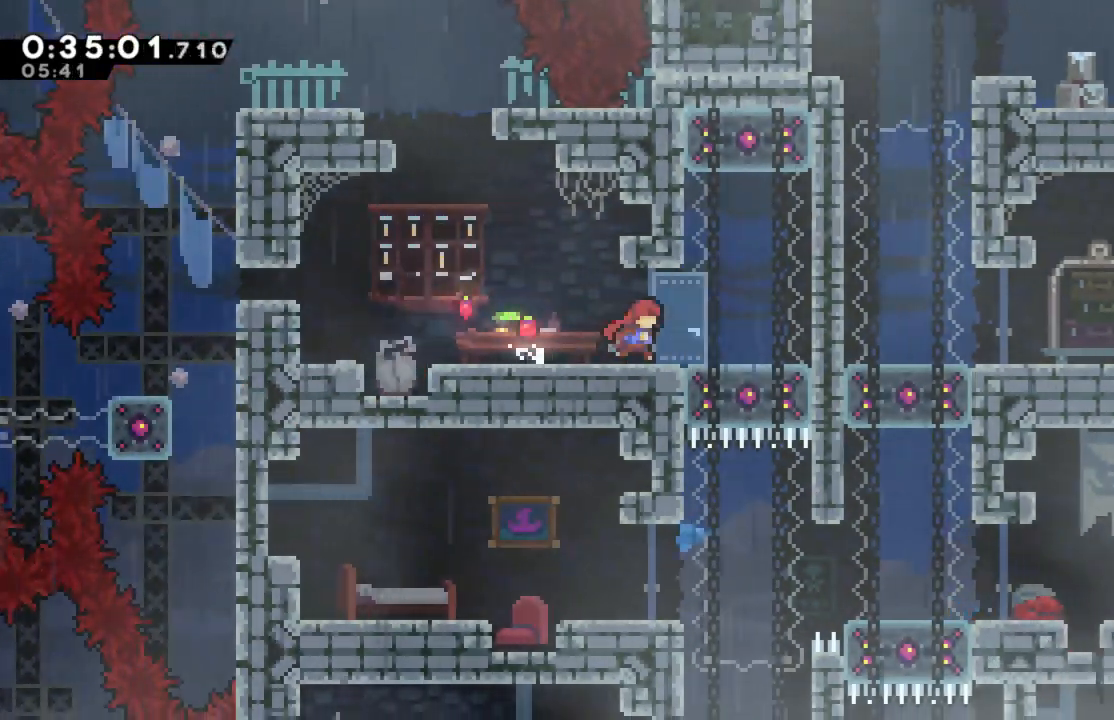
Gameplay with a controller (Xbox layout); each line is a JSON object with the inputs held at the frame after it (dt_ms = milliseconds from this image to that frame). "events" lists button and stick changes between this image and that frame as [ms after this image, input, new state], when the widget could be followed in between.
{"dt_ms": 500, "buttons": ["X", "R2", "DPAD_DOWN"], "left_stick": "center", "right_stick": "center", "events": [[283, "DPAD_RIGHT", "up"], [317, "DPAD_DOWN", "down"], [383, "X", "down"]]}
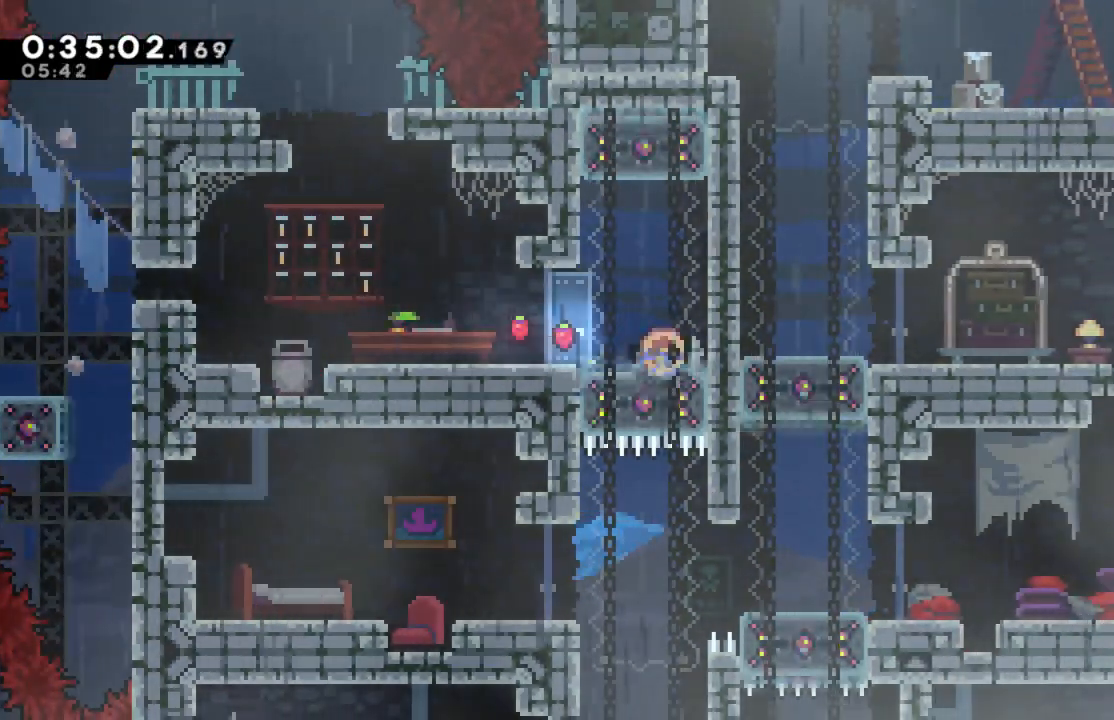
{"dt_ms": 500, "buttons": ["R2"], "left_stick": "center", "right_stick": "center", "events": [[67, "X", "up"], [350, "DPAD_DOWN", "up"]]}
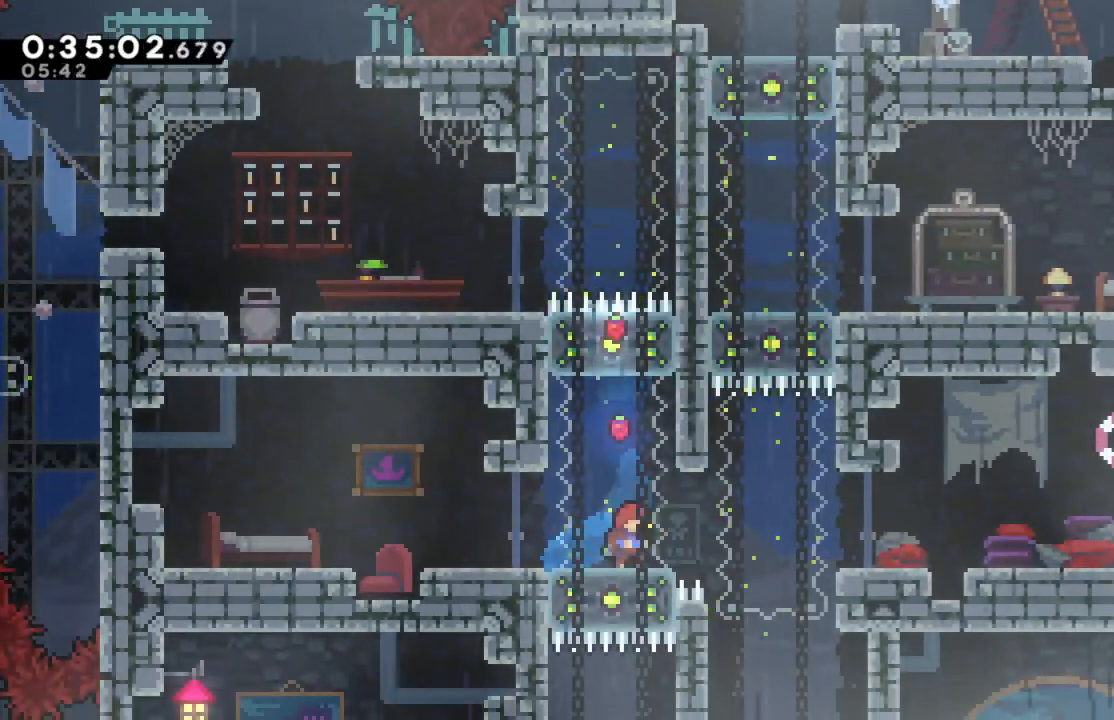
{"dt_ms": 500, "buttons": ["R2", "DPAD_RIGHT"], "left_stick": "center", "right_stick": "center", "events": [[17, "DPAD_RIGHT", "down"], [100, "A", "down"], [283, "A", "up"]]}
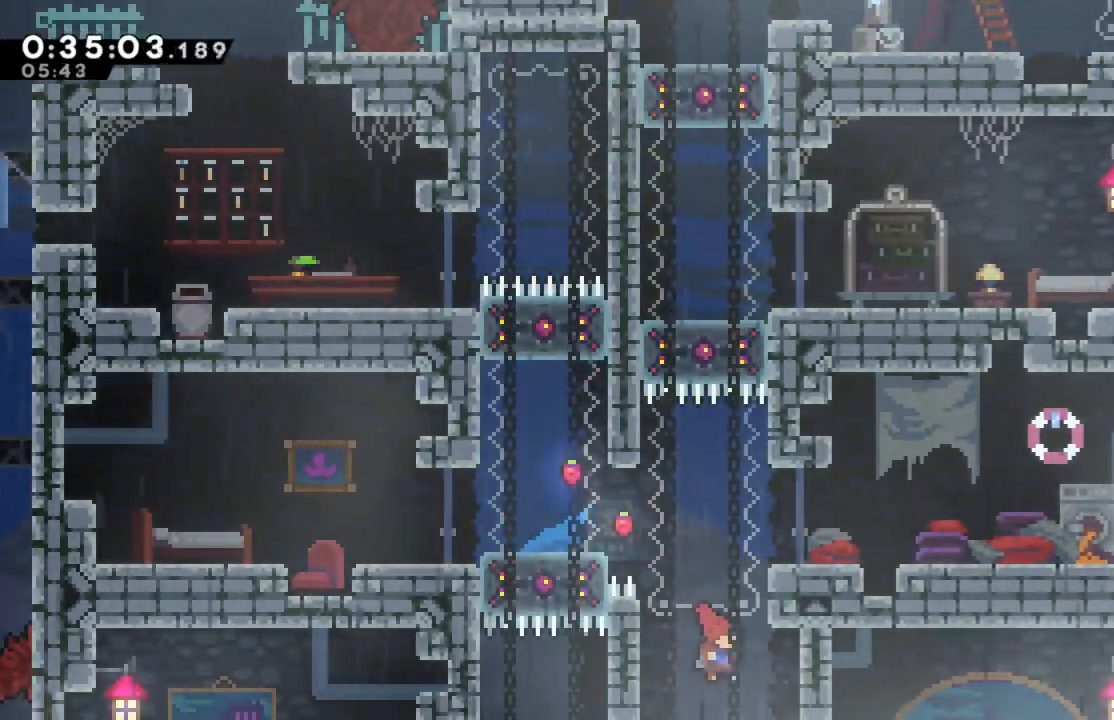
{"dt_ms": 500, "buttons": ["R2"], "left_stick": "center", "right_stick": "center", "events": [[50, "DPAD_RIGHT", "up"]]}
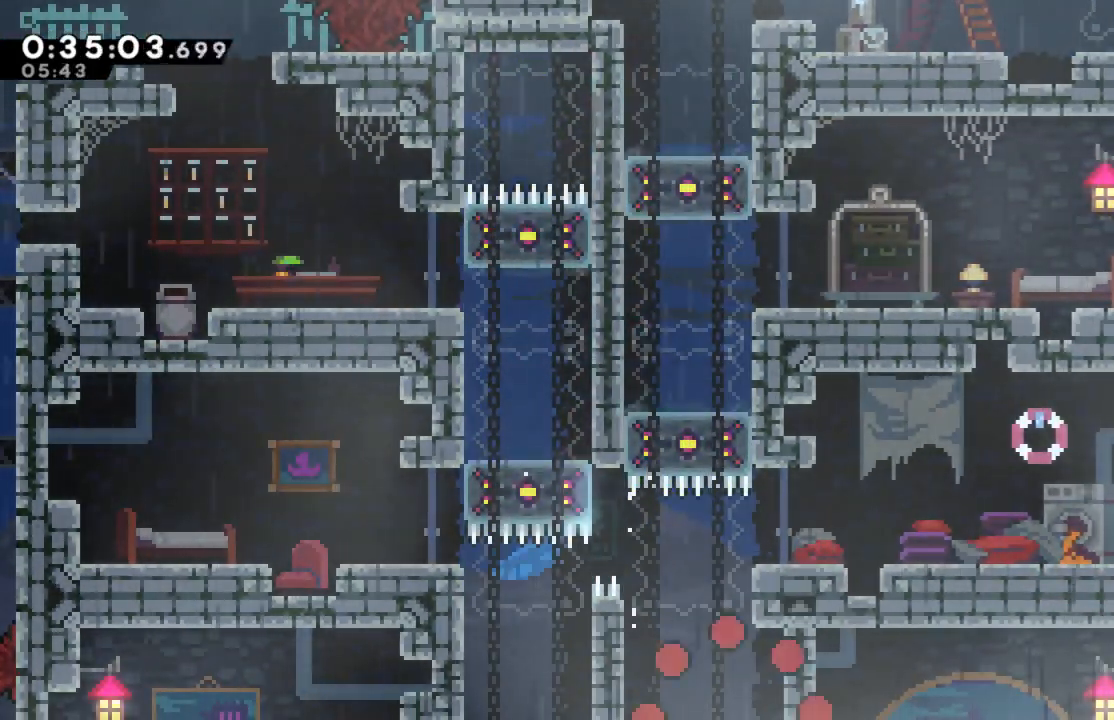
{"dt_ms": 1000, "buttons": ["R2"], "left_stick": "center", "right_stick": "center"}
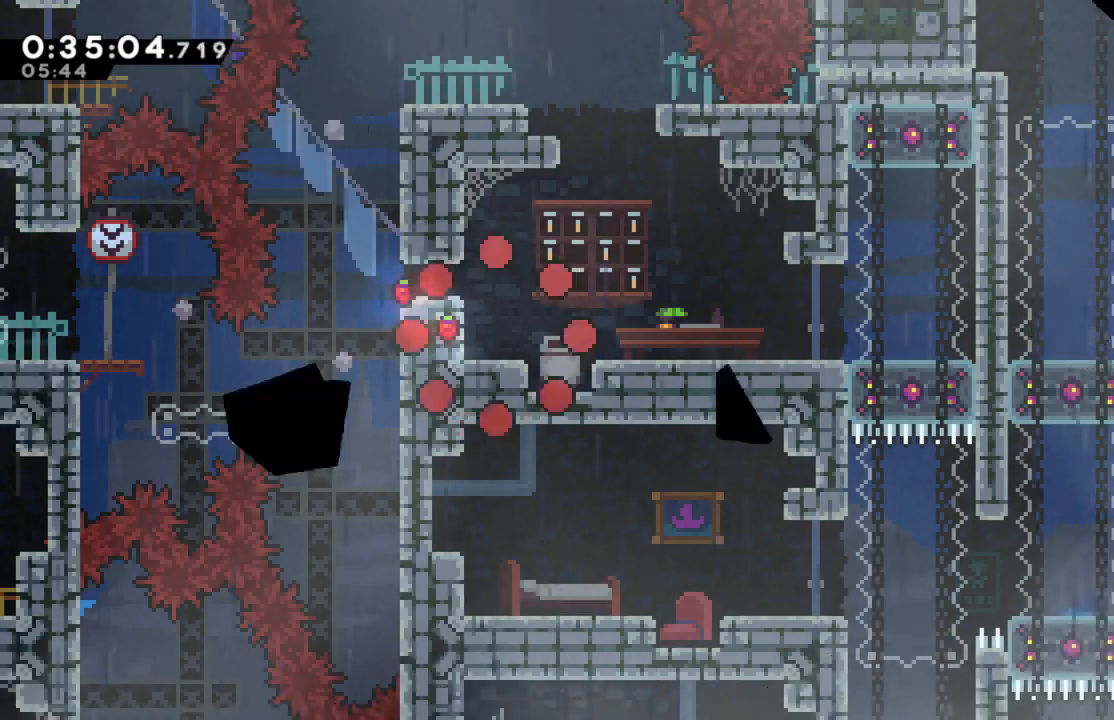
{"dt_ms": 500, "buttons": ["R2", "DPAD_RIGHT"], "left_stick": "center", "right_stick": "center", "events": [[433, "DPAD_RIGHT", "down"]]}
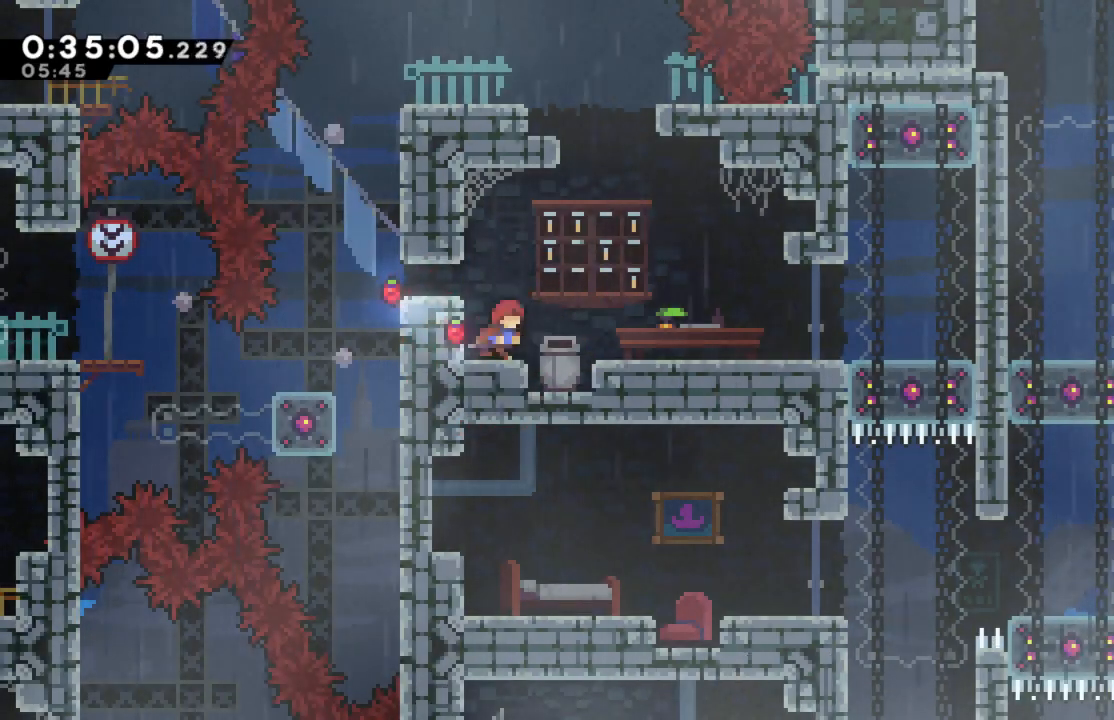
{"dt_ms": 500, "buttons": ["R2", "DPAD_RIGHT"], "left_stick": "center", "right_stick": "center", "events": []}
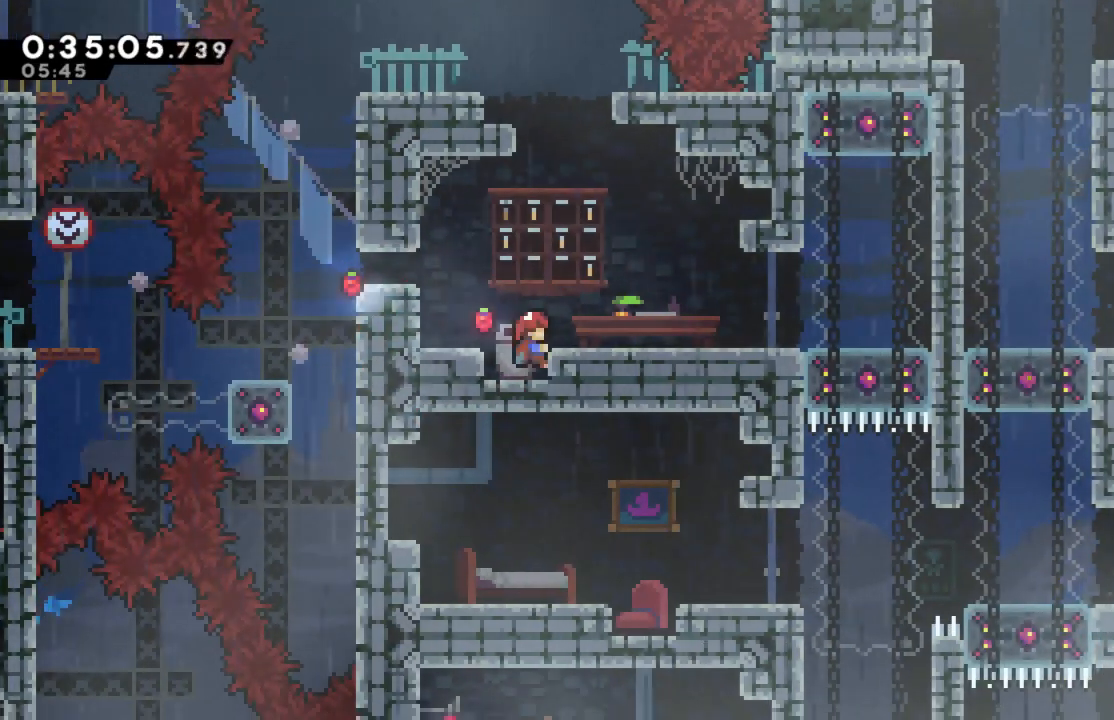
{"dt_ms": 500, "buttons": ["R2"], "left_stick": "center", "right_stick": "center", "events": [[33, "DPAD_RIGHT", "up"]]}
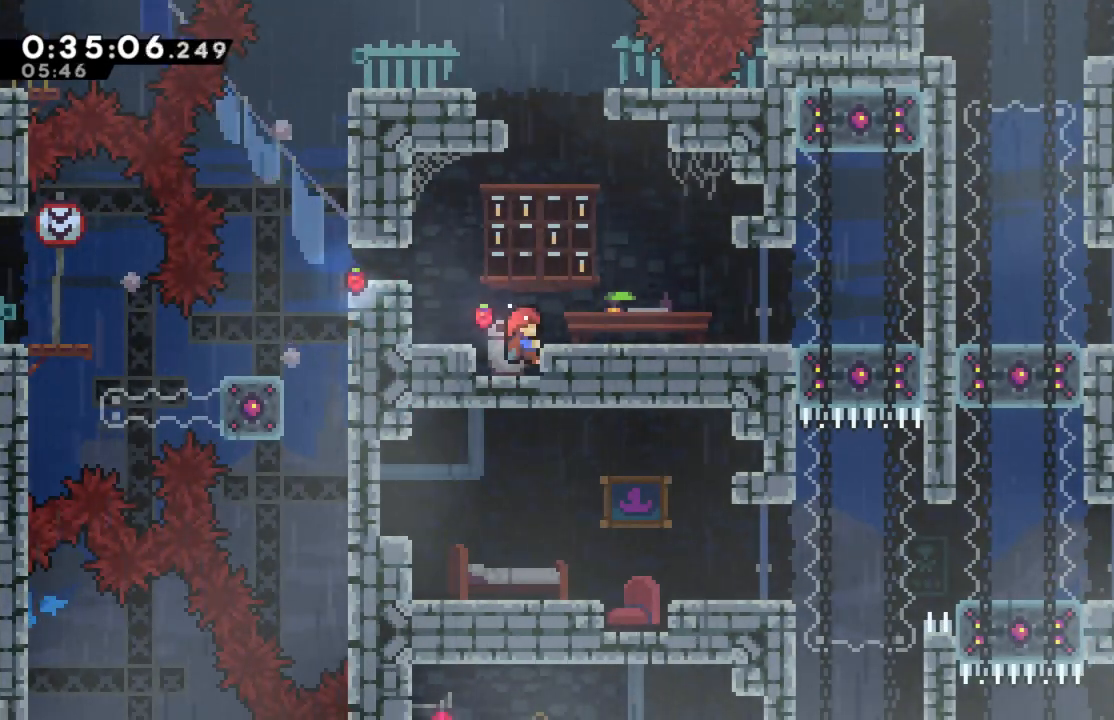
{"dt_ms": 500, "buttons": ["R2", "DPAD_UP"], "left_stick": "center", "right_stick": "center", "events": [[183, "A", "down"], [367, "A", "up"], [467, "DPAD_UP", "down"]]}
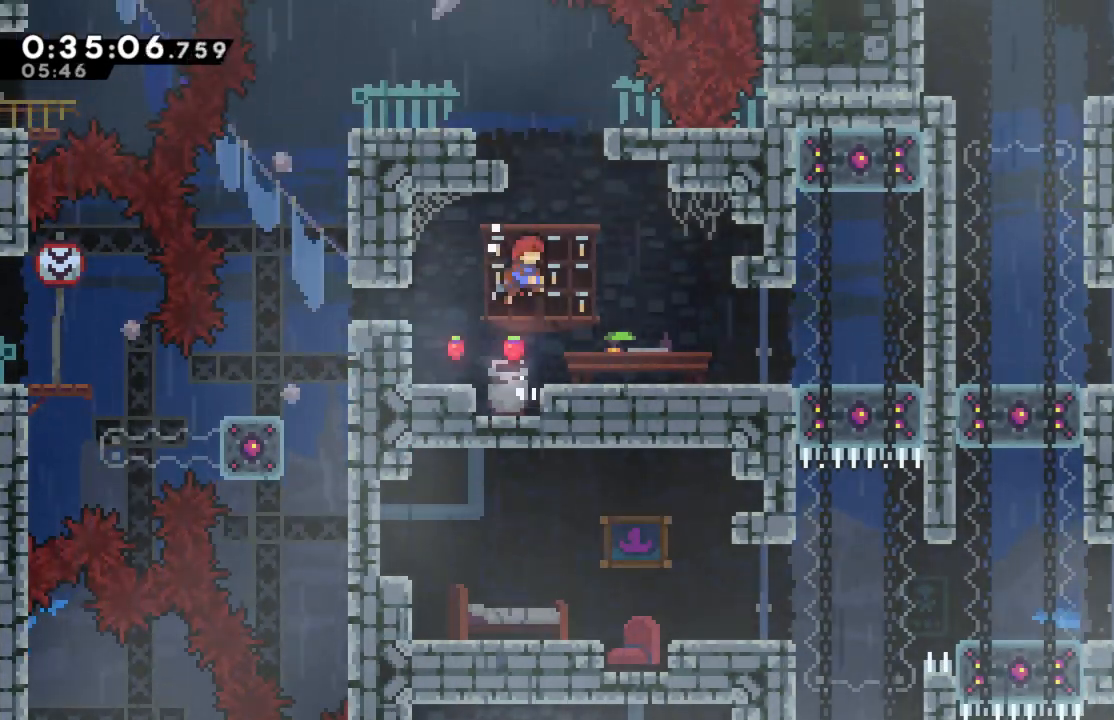
{"dt_ms": 500, "buttons": ["A", "R2", "DPAD_UP"], "left_stick": "center", "right_stick": "center", "events": [[133, "DPAD_UP", "up"], [283, "A", "down"], [433, "DPAD_UP", "down"]]}
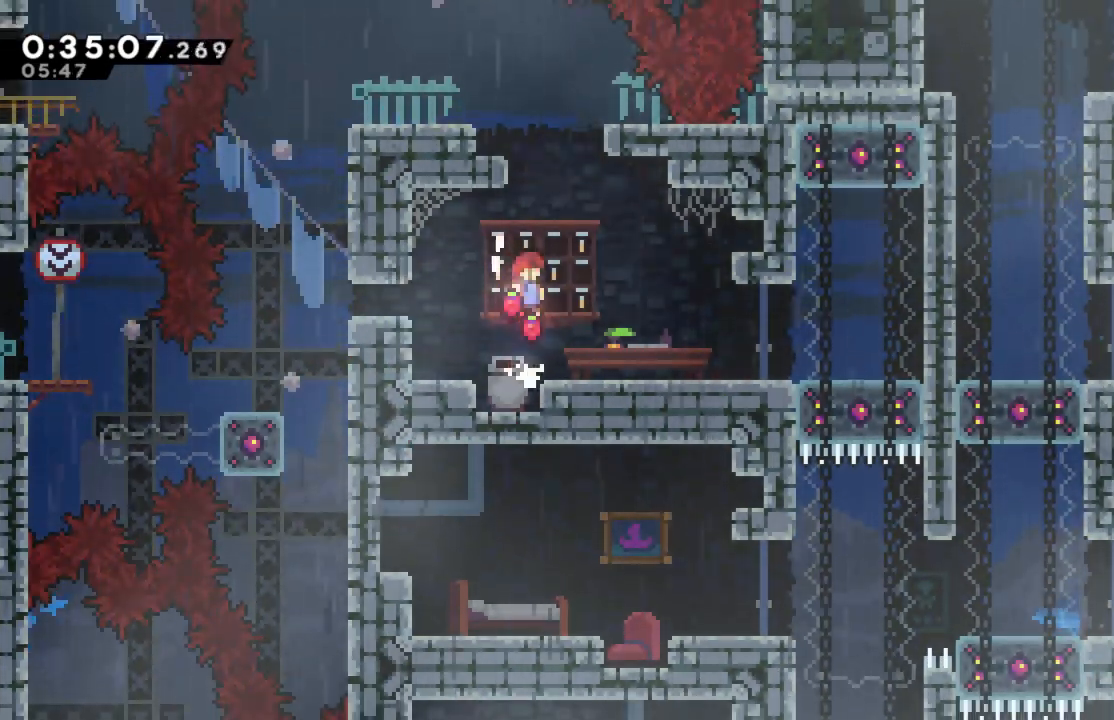
{"dt_ms": 500, "buttons": ["R2"], "left_stick": "center", "right_stick": "center", "events": [[67, "A", "up"], [133, "X", "down"], [400, "X", "up"], [483, "DPAD_UP", "up"]]}
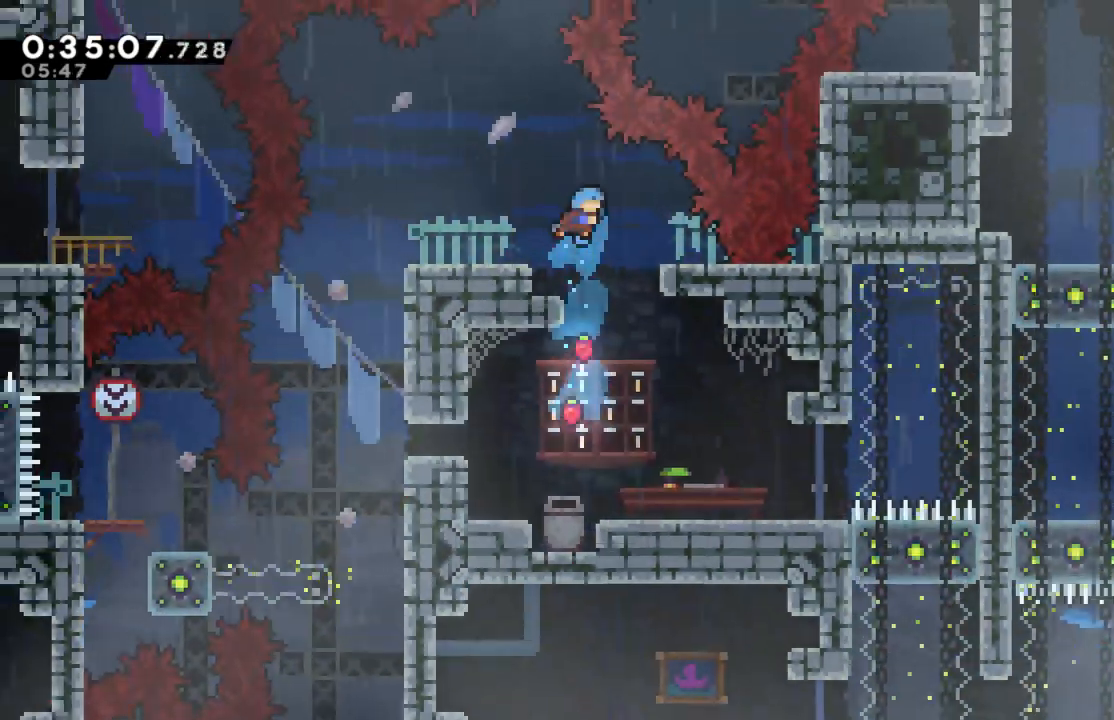
{"dt_ms": 500, "buttons": ["R2", "DPAD_RIGHT"], "left_stick": "center", "right_stick": "center", "events": [[183, "DPAD_RIGHT", "down"], [417, "DPAD_RIGHT", "up"], [483, "DPAD_RIGHT", "down"]]}
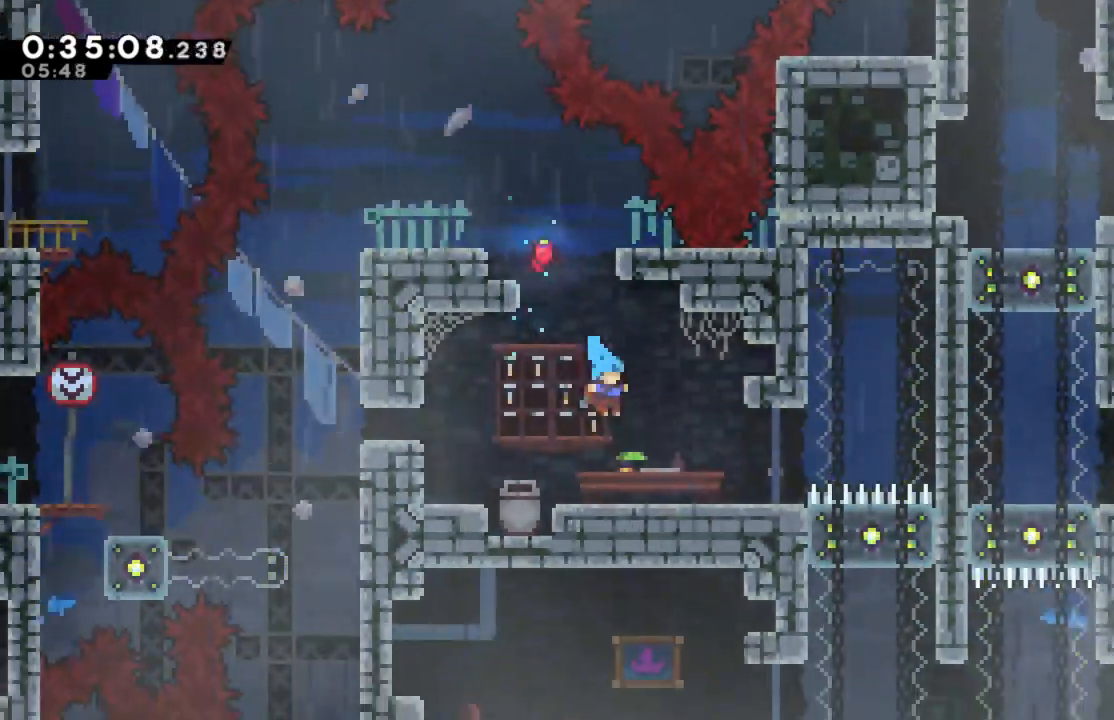
{"dt_ms": 500, "buttons": ["R2"], "left_stick": "center", "right_stick": "center", "events": [[167, "DPAD_RIGHT", "up"]]}
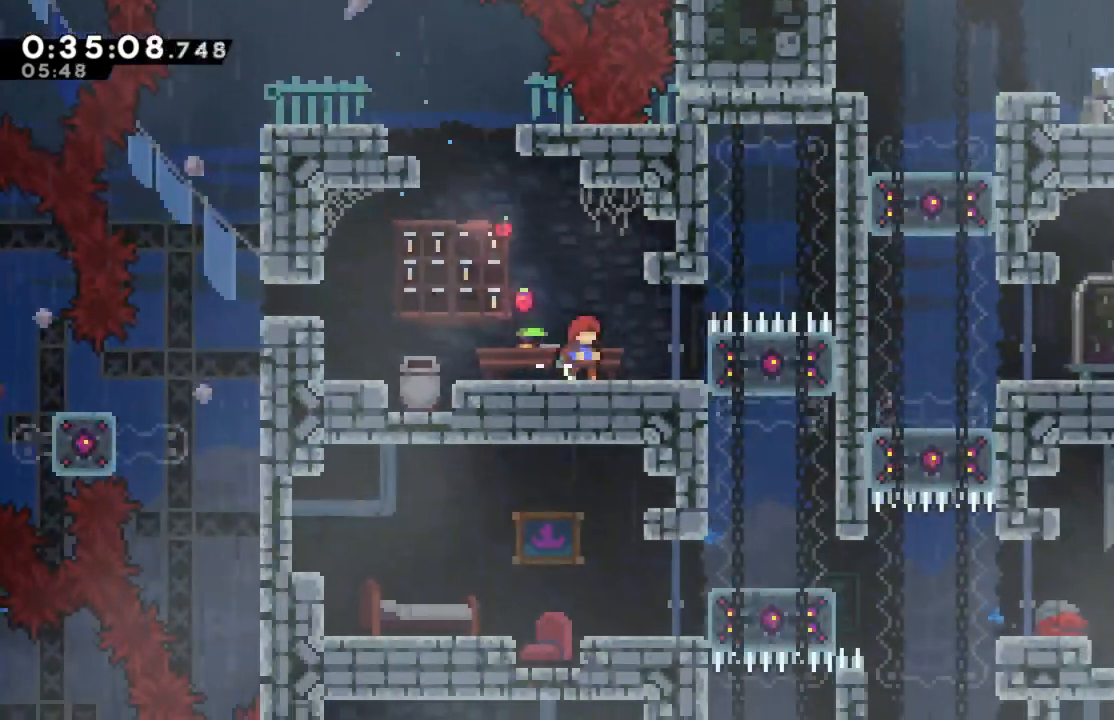
{"dt_ms": 500, "buttons": ["R2", "DPAD_RIGHT"], "left_stick": "center", "right_stick": "center", "events": [[350, "DPAD_RIGHT", "down"]]}
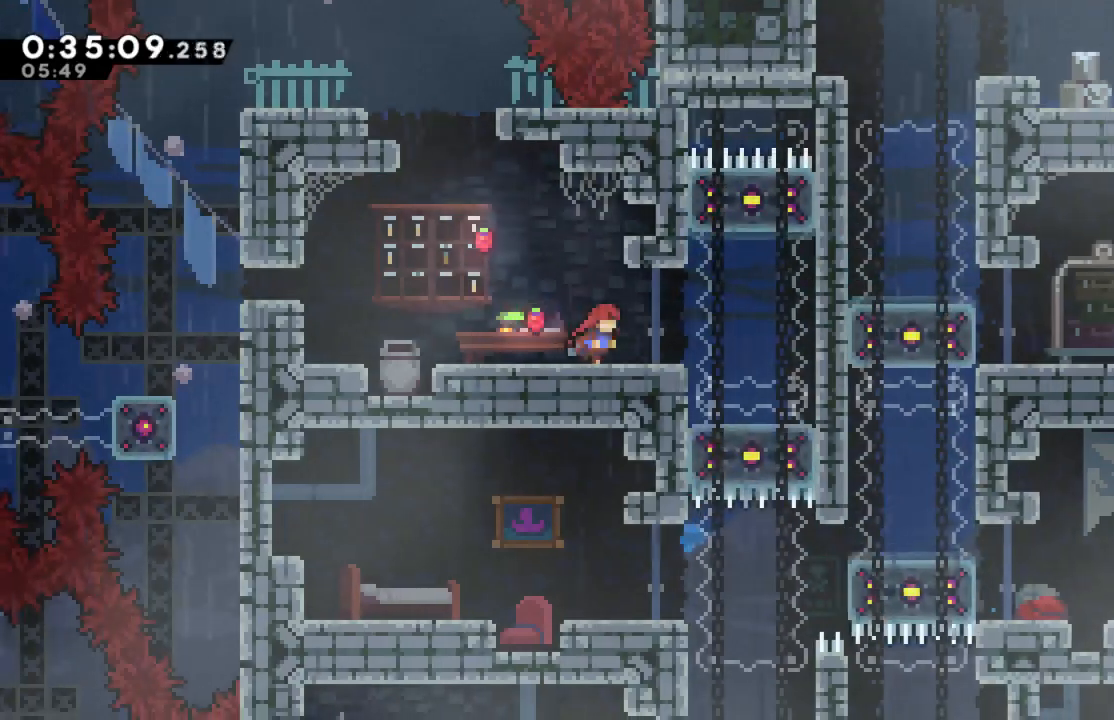
{"dt_ms": 500, "buttons": ["R2"], "left_stick": "center", "right_stick": "center", "events": [[50, "DPAD_RIGHT", "up"]]}
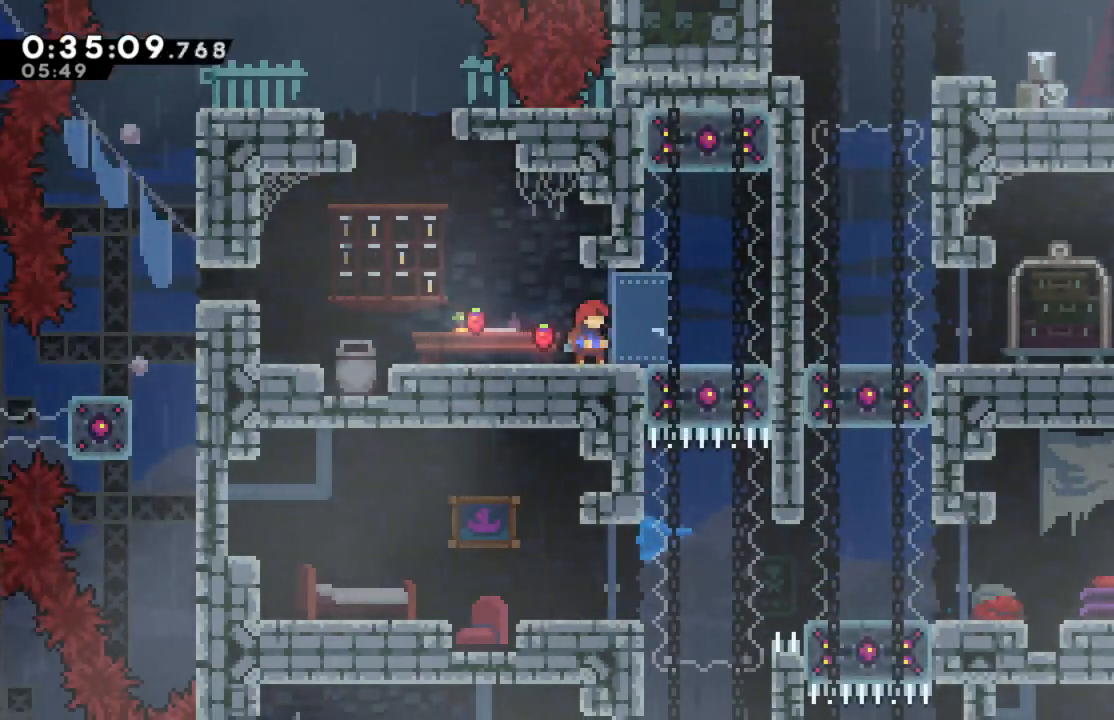
{"dt_ms": 500, "buttons": ["R2"], "left_stick": "center", "right_stick": "center", "events": [[33, "DPAD_RIGHT", "down"], [383, "DPAD_RIGHT", "up"]]}
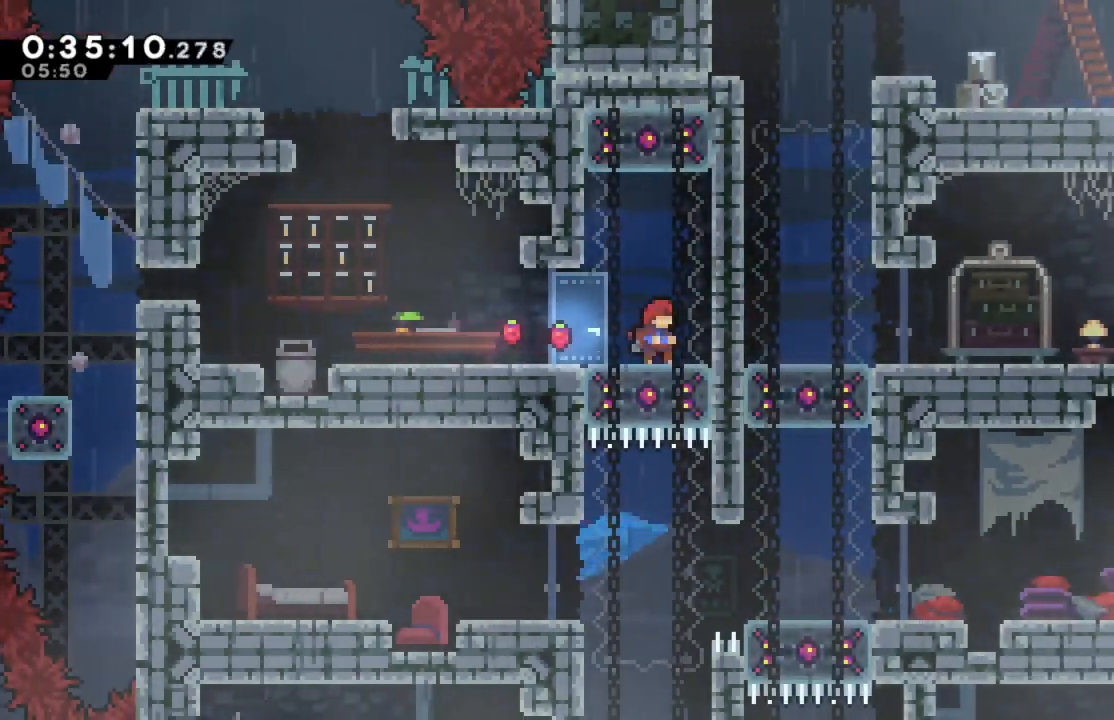
{"dt_ms": 500, "buttons": ["R2", "DPAD_DOWN"], "left_stick": "center", "right_stick": "center", "events": [[133, "DPAD_DOWN", "down"], [183, "X", "down"], [367, "X", "up"]]}
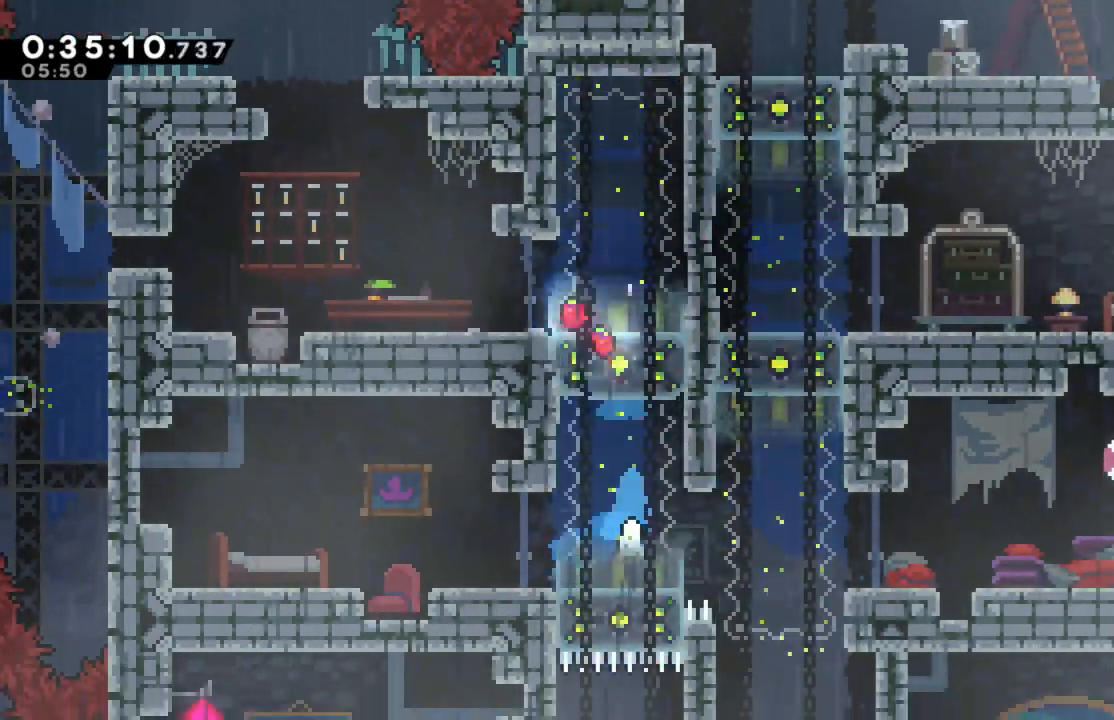
{"dt_ms": 500, "buttons": ["R2", "DPAD_RIGHT"], "left_stick": "center", "right_stick": "center", "events": [[50, "DPAD_DOWN", "up"], [450, "DPAD_RIGHT", "down"]]}
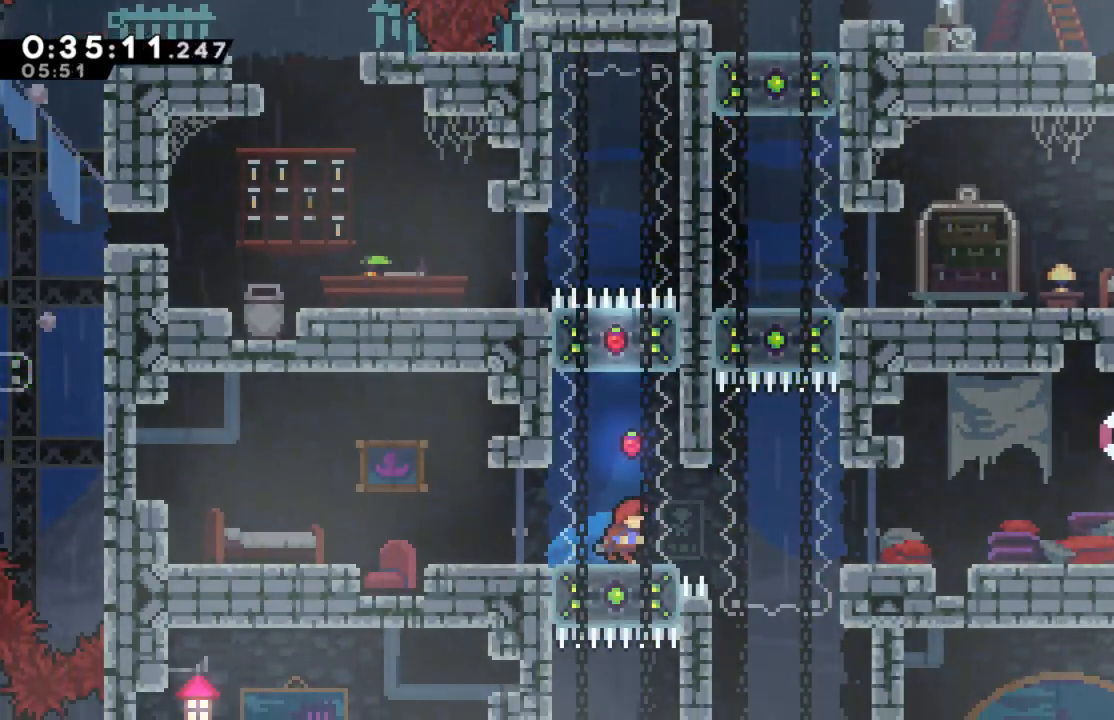
{"dt_ms": 500, "buttons": ["R2", "DPAD_RIGHT"], "left_stick": "center", "right_stick": "center", "events": [[67, "A", "down"], [233, "A", "up"]]}
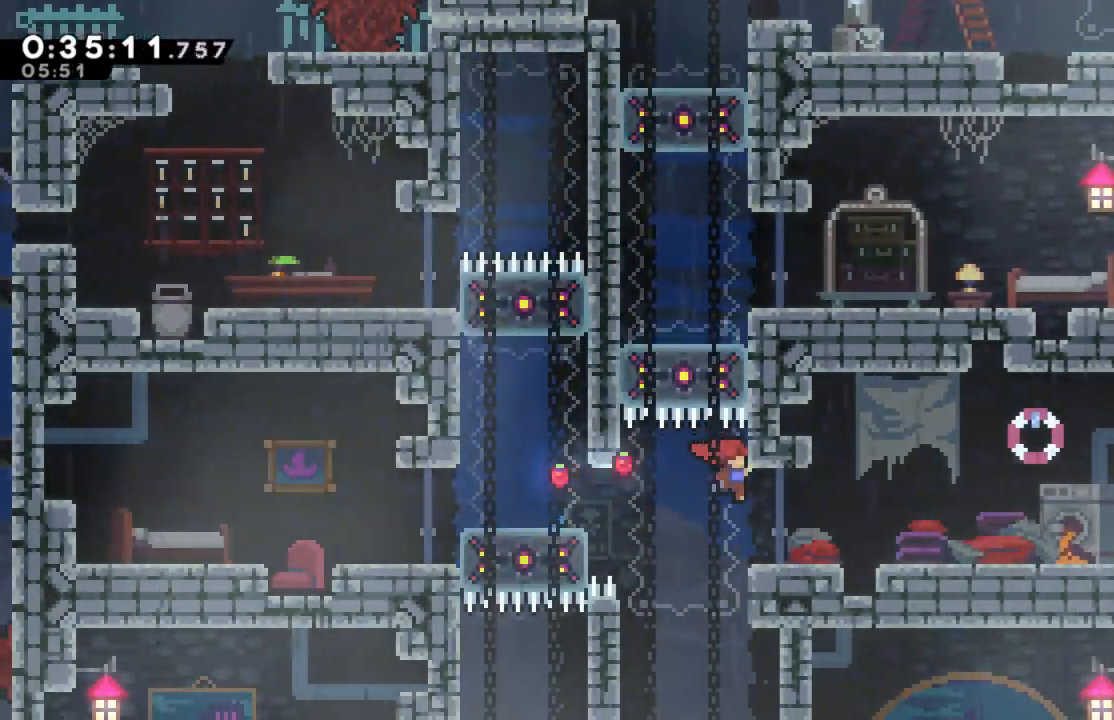
{"dt_ms": 500, "buttons": ["DPAD_DOWN", "DPAD_RIGHT"], "left_stick": "center", "right_stick": "center", "events": [[333, "DPAD_DOWN", "down"], [417, "R2", "up"]]}
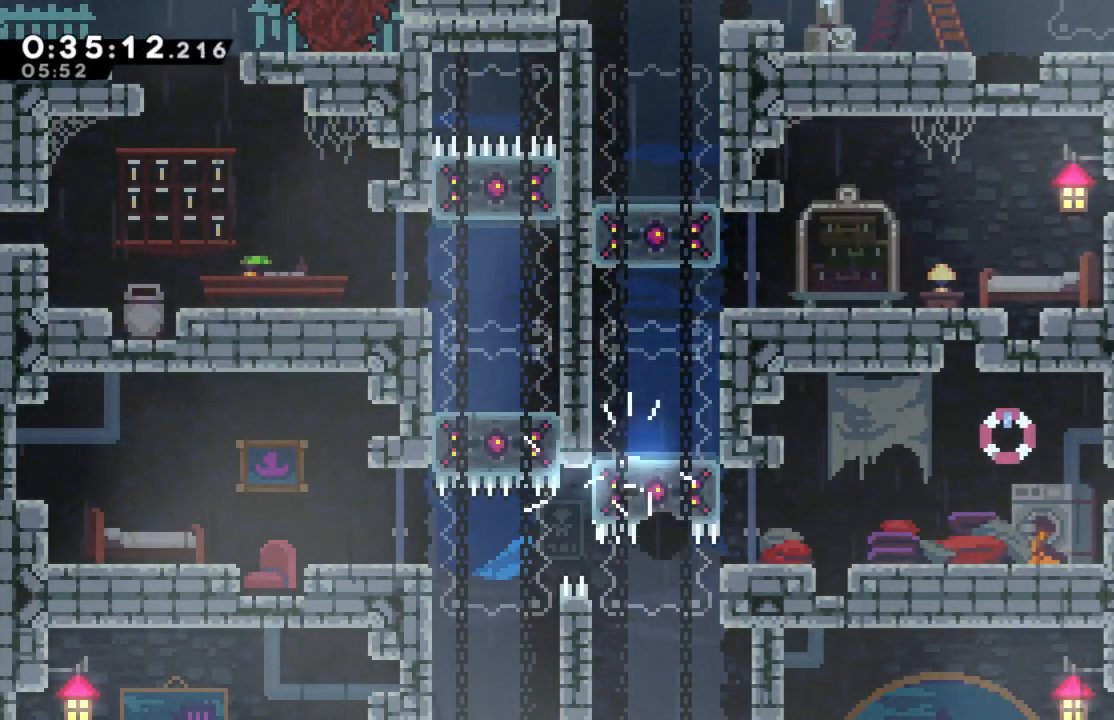
{"dt_ms": 500, "buttons": [], "left_stick": "center", "right_stick": "center", "events": [[17, "DPAD_DOWN", "up"], [100, "DPAD_RIGHT", "up"]]}
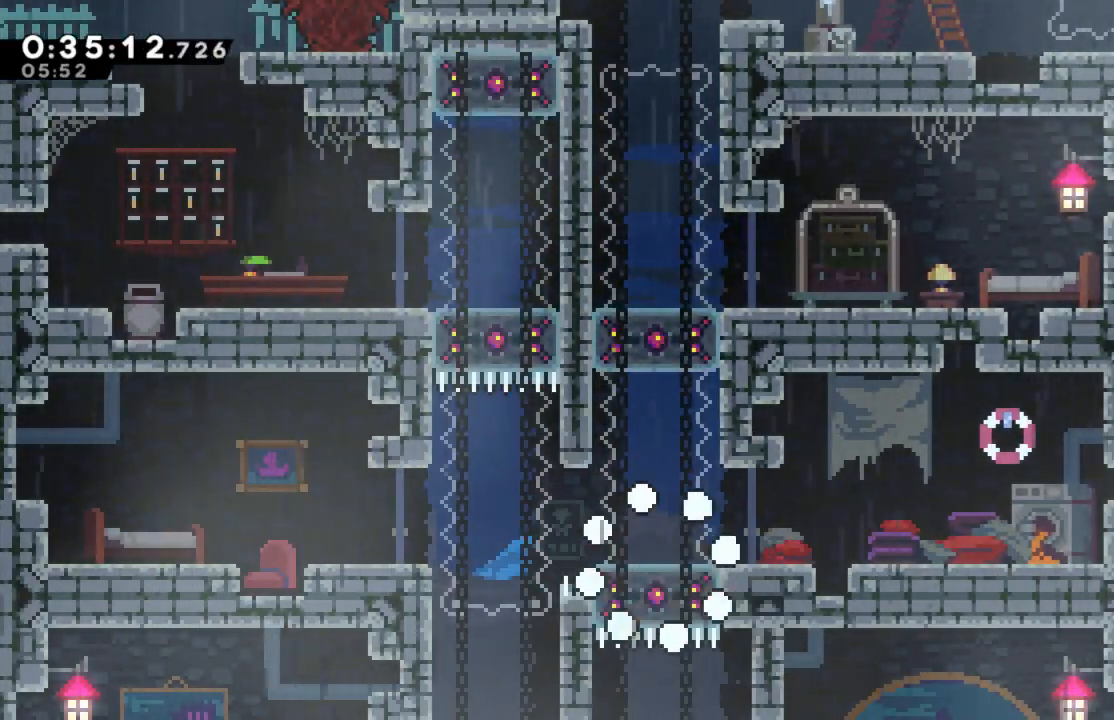
{"dt_ms": 500, "buttons": ["R2"], "left_stick": "center", "right_stick": "center", "events": [[100, "R2", "down"]]}
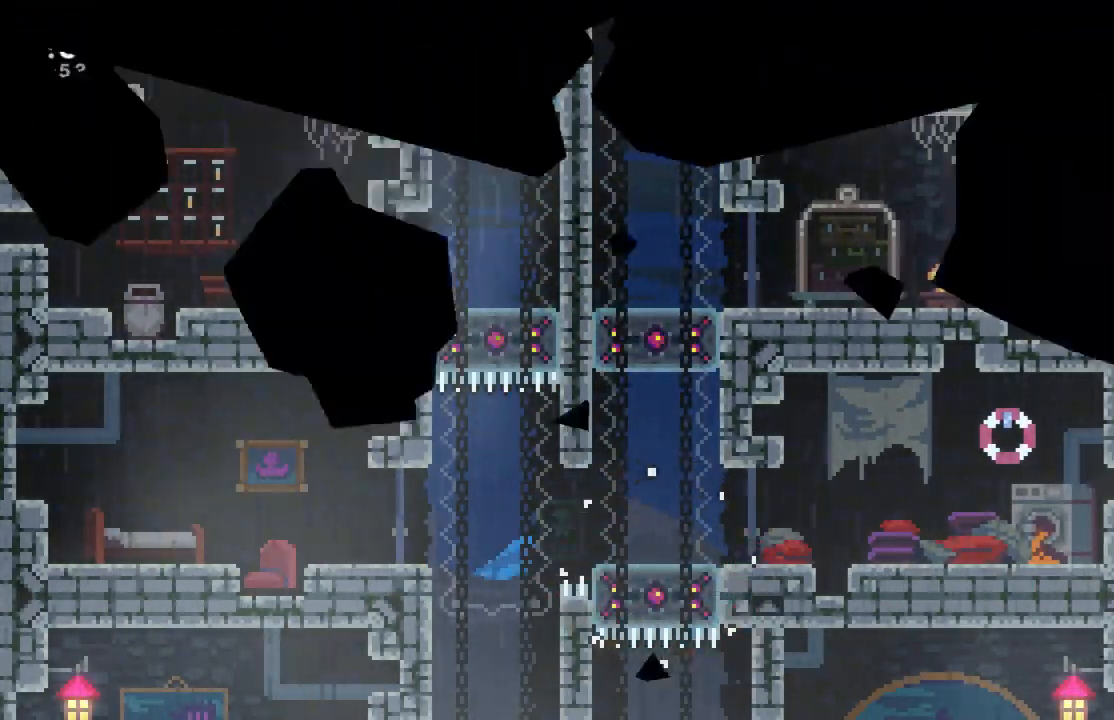
{"dt_ms": 500, "buttons": ["R2"], "left_stick": "center", "right_stick": "center", "events": []}
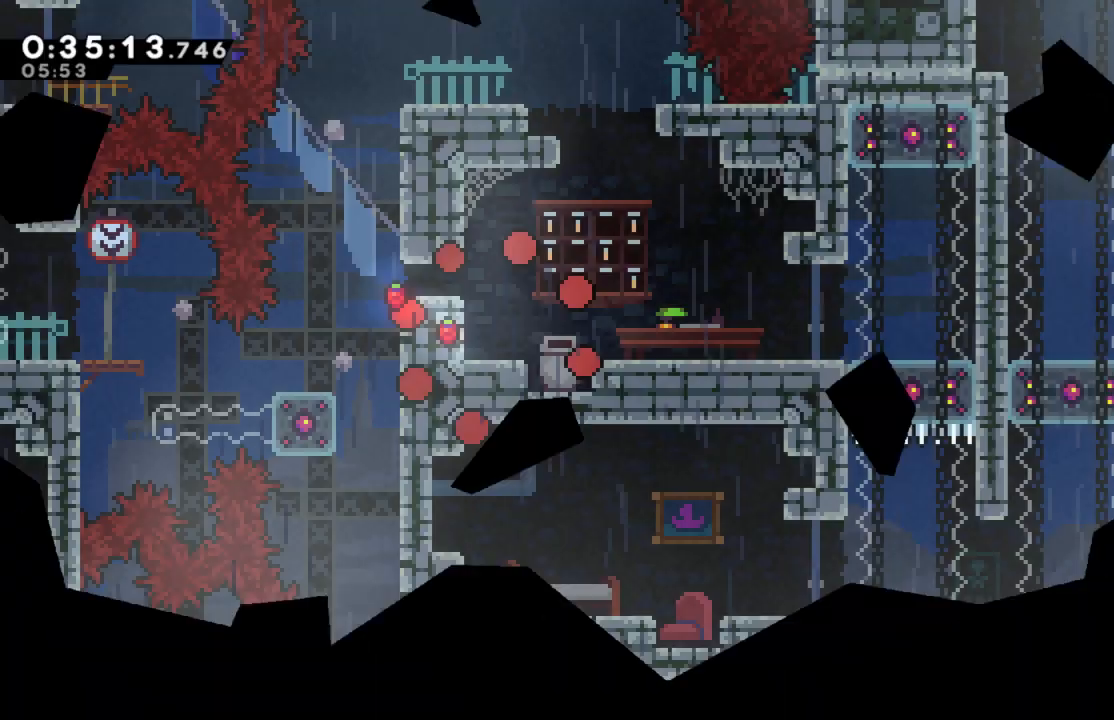
{"dt_ms": 500, "buttons": ["R2"], "left_stick": "center", "right_stick": "center", "events": []}
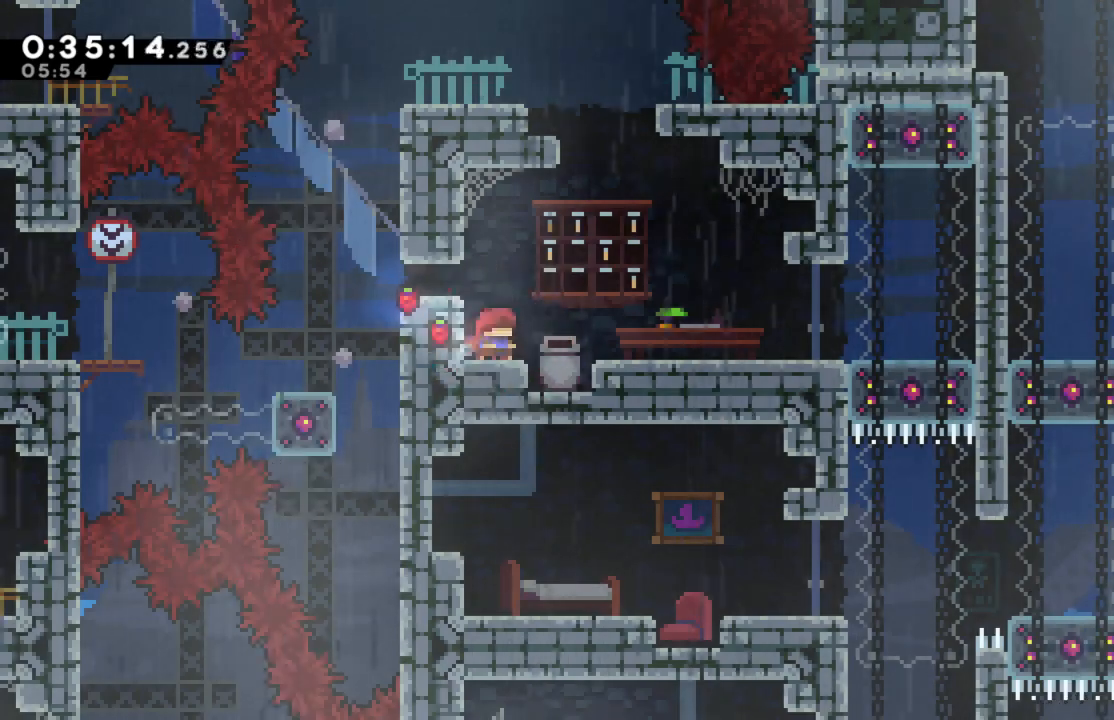
{"dt_ms": 500, "buttons": ["R2", "DPAD_RIGHT"], "left_stick": "center", "right_stick": "center", "events": [[67, "DPAD_RIGHT", "down"], [100, "A", "down"], [267, "A", "up"]]}
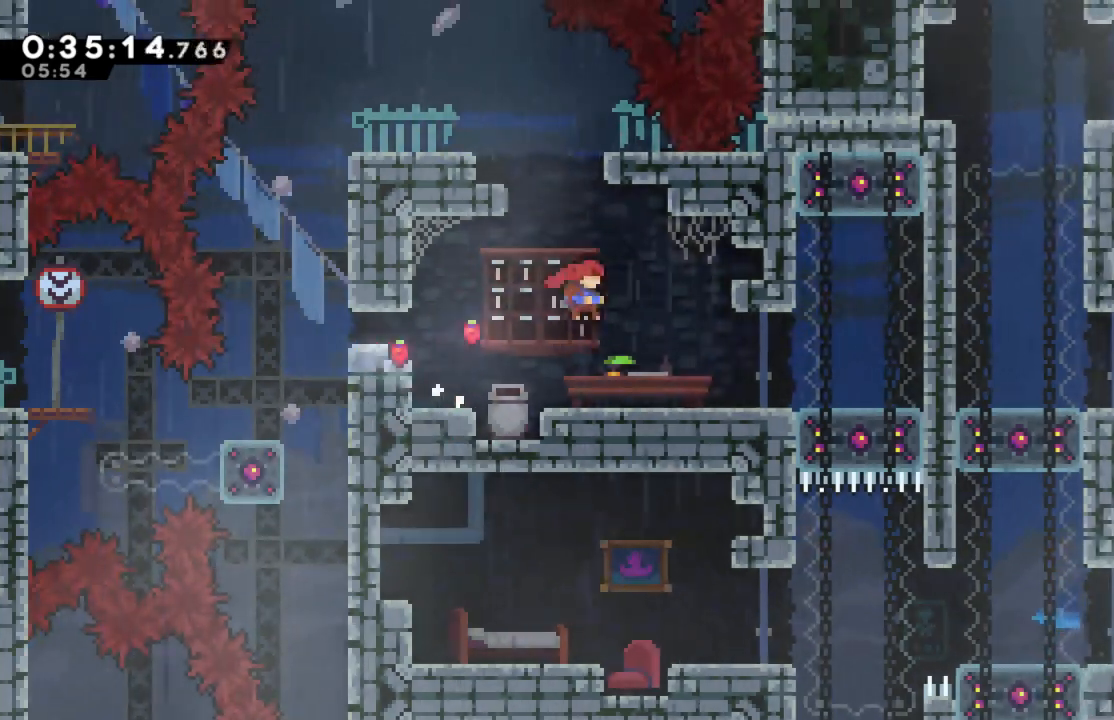
{"dt_ms": 500, "buttons": ["R2", "DPAD_RIGHT"], "left_stick": "center", "right_stick": "center", "events": []}
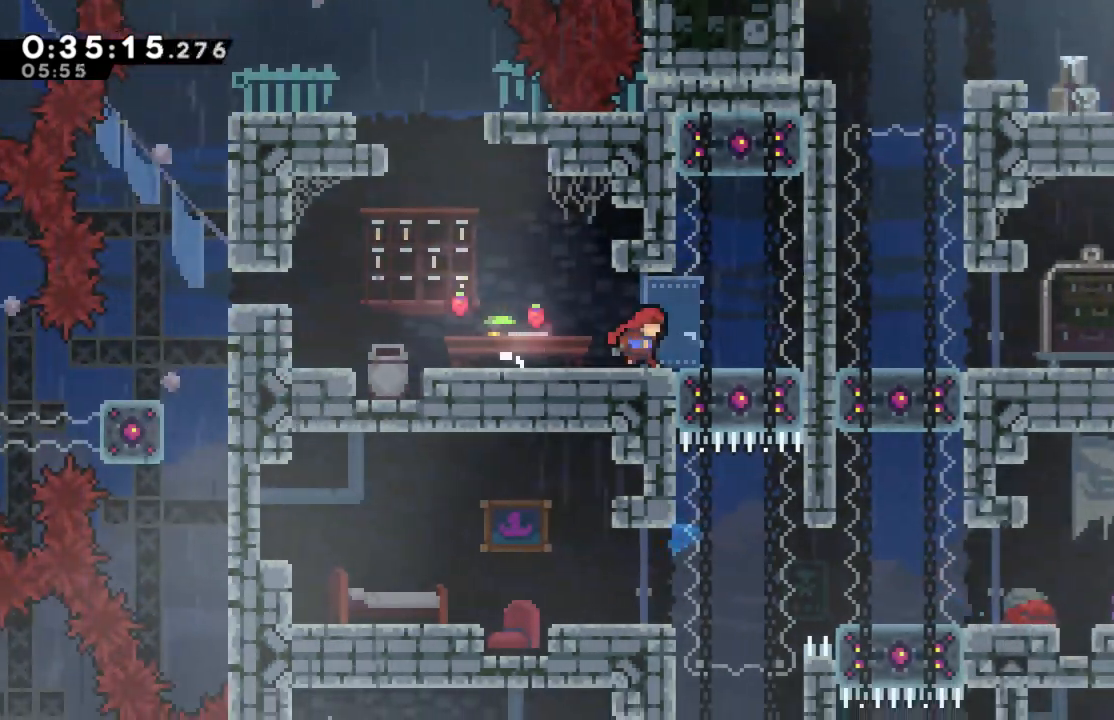
{"dt_ms": 500, "buttons": ["X", "R2", "DPAD_DOWN"], "left_stick": "center", "right_stick": "center", "events": [[150, "DPAD_RIGHT", "up"], [200, "DPAD_DOWN", "down"], [350, "X", "down"]]}
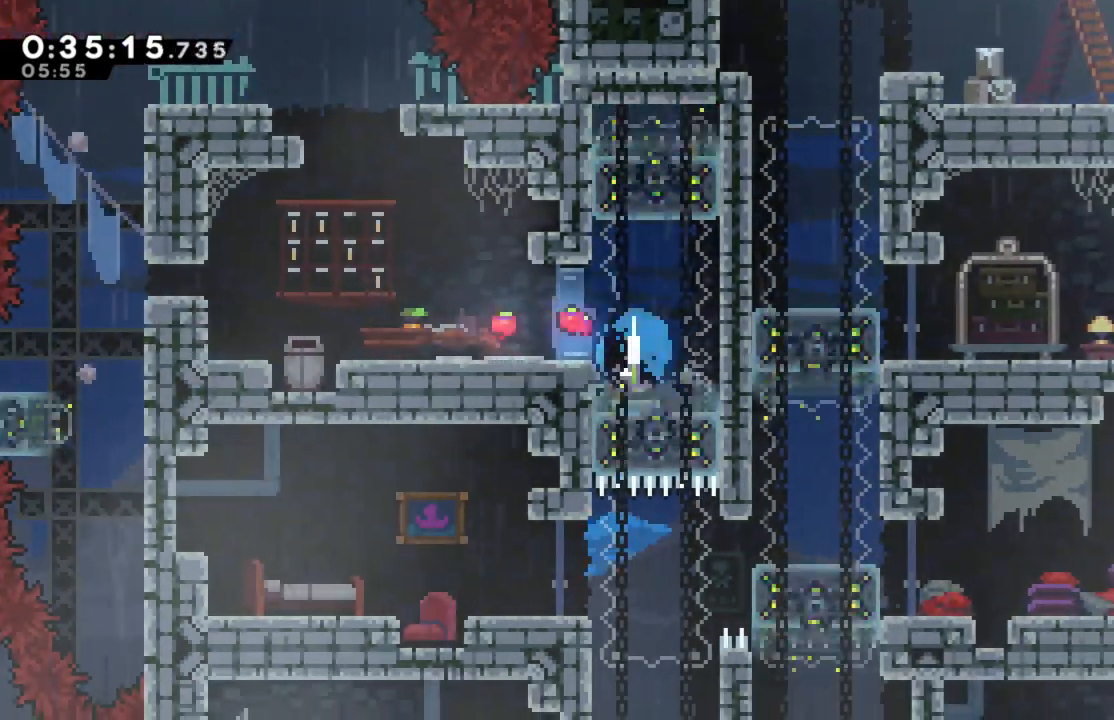
{"dt_ms": 500, "buttons": ["R2", "DPAD_RIGHT"], "left_stick": "center", "right_stick": "center", "events": [[67, "X", "up"], [267, "DPAD_DOWN", "up"], [500, "DPAD_RIGHT", "down"]]}
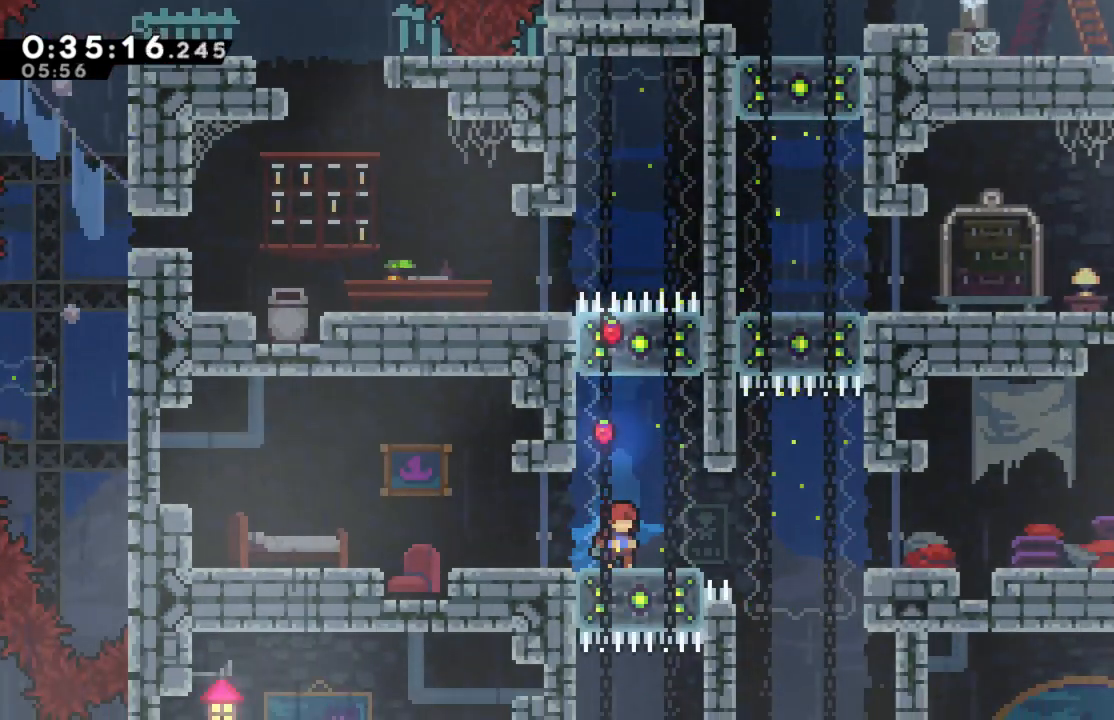
{"dt_ms": 500, "buttons": ["R2", "DPAD_RIGHT"], "left_stick": "center", "right_stick": "center", "events": [[233, "A", "down"], [367, "A", "up"]]}
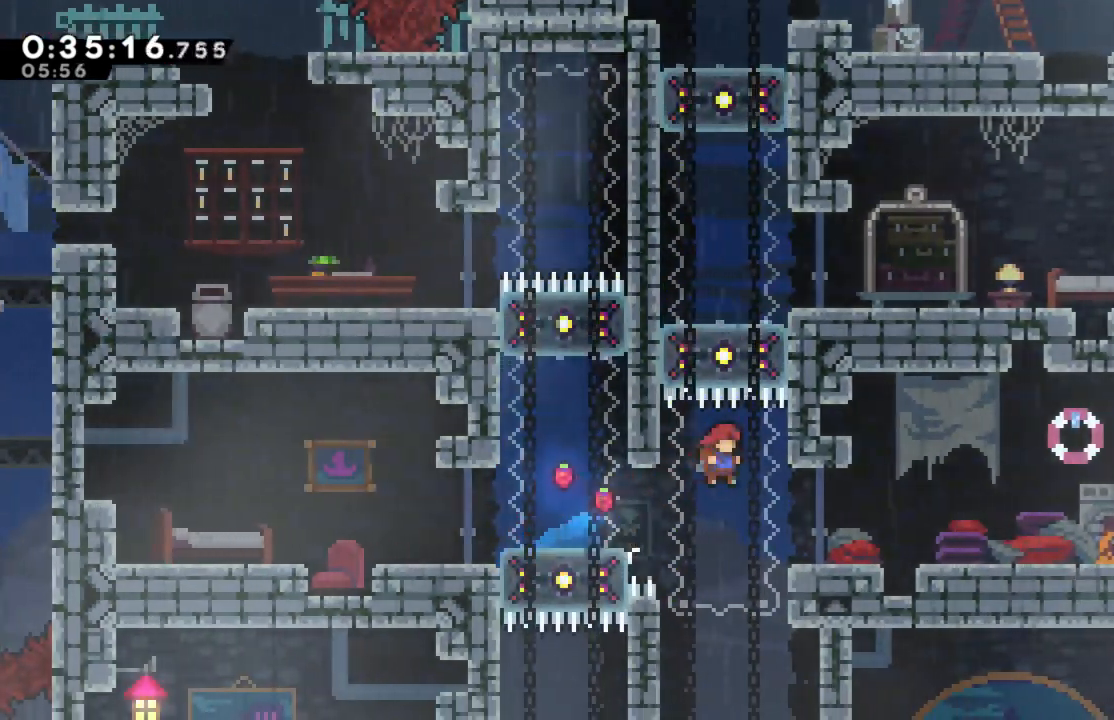
{"dt_ms": 500, "buttons": ["R2", "DPAD_RIGHT"], "left_stick": "center", "right_stick": "center", "events": []}